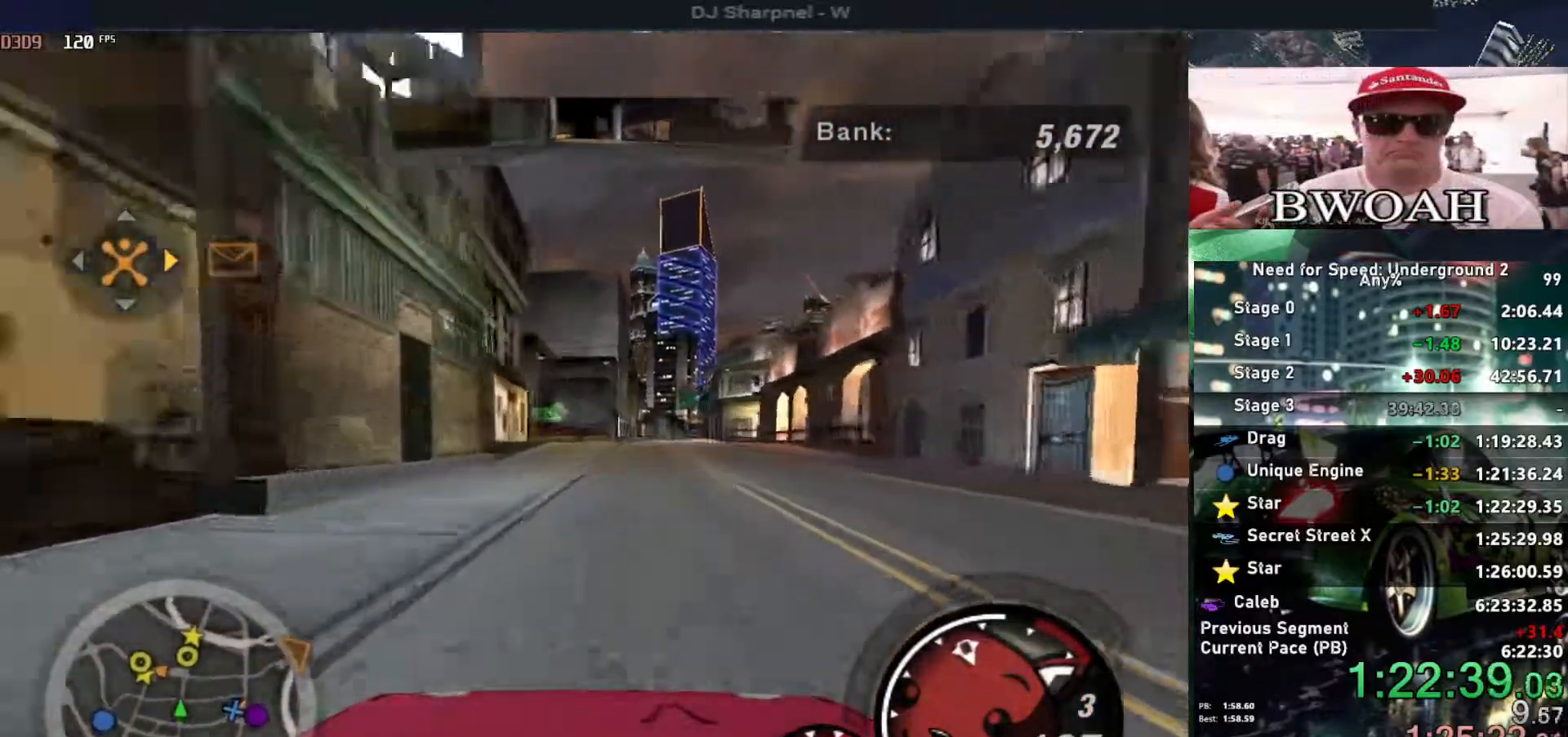
Gameplay with keyboard; each line is a JSON object with the keys held at the frame after it. "events" lists presses ("down") and releases ("up") of "alt", "ctrl", "down", "escape", "left", "r", "return", "right", "shift", "space", "super", "t", "tab", "u" and "up" between this image and that frame as [ms after this image, input, new state], when the widget could be followed in between. No other keys are recorded. Mouse input is not recorded.
{"keys": ["up"], "events": []}
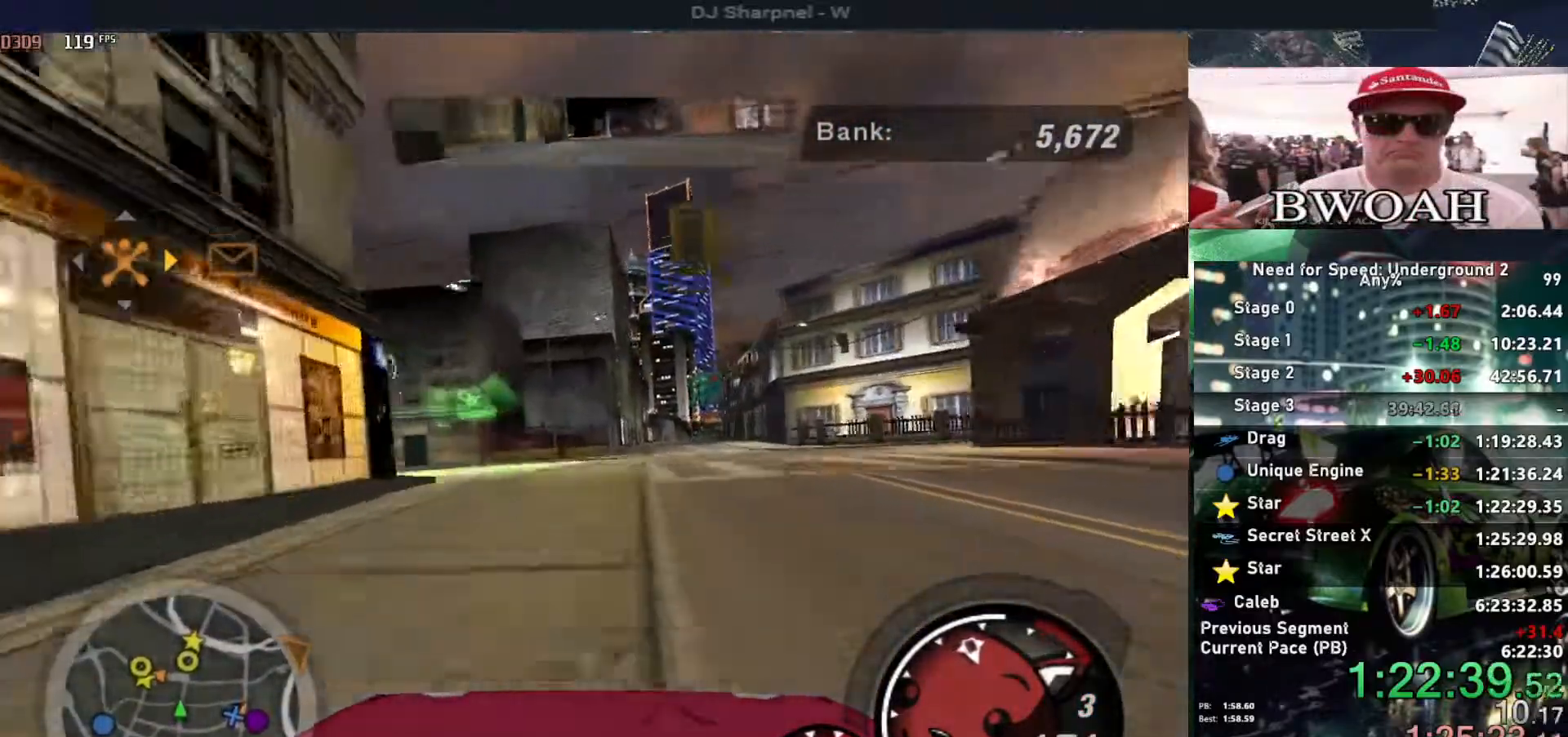
{"keys": ["right", "up"], "events": [[167, "right", "down"], [300, "right", "up"], [400, "right", "down"]]}
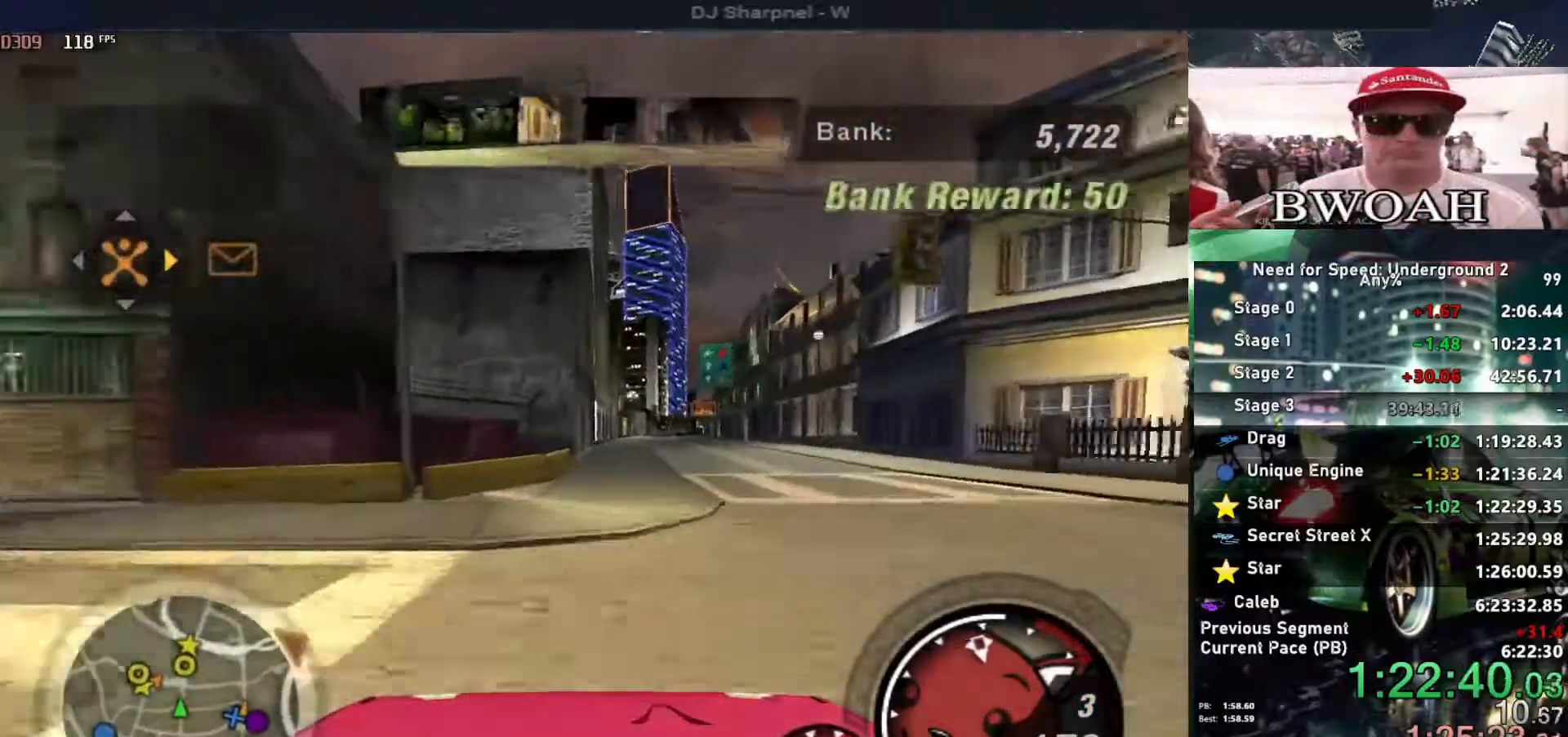
{"keys": ["up"], "events": [[133, "right", "up"], [183, "left", "down"], [267, "left", "up"]]}
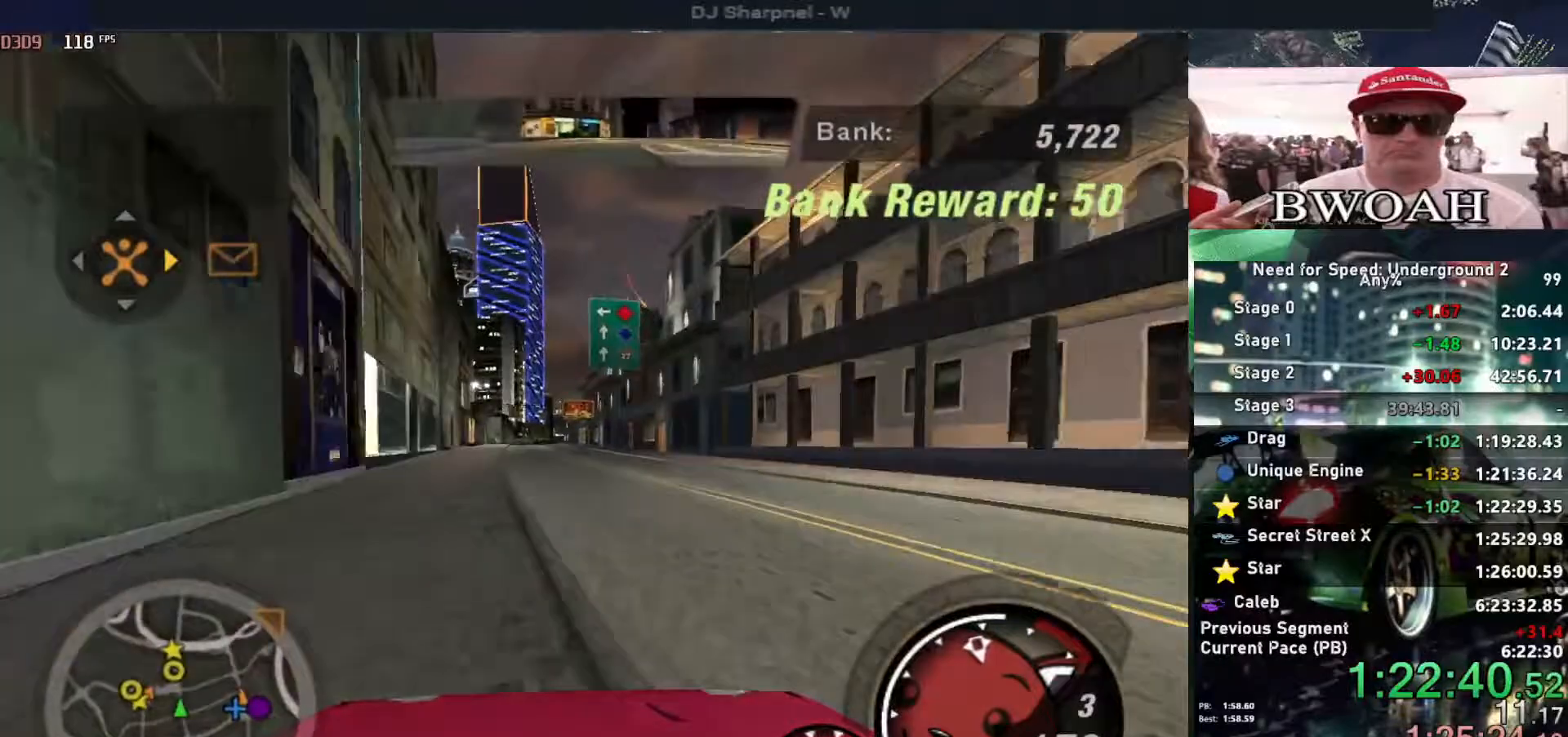
{"keys": ["up"], "events": [[333, "left", "down"], [383, "left", "up"]]}
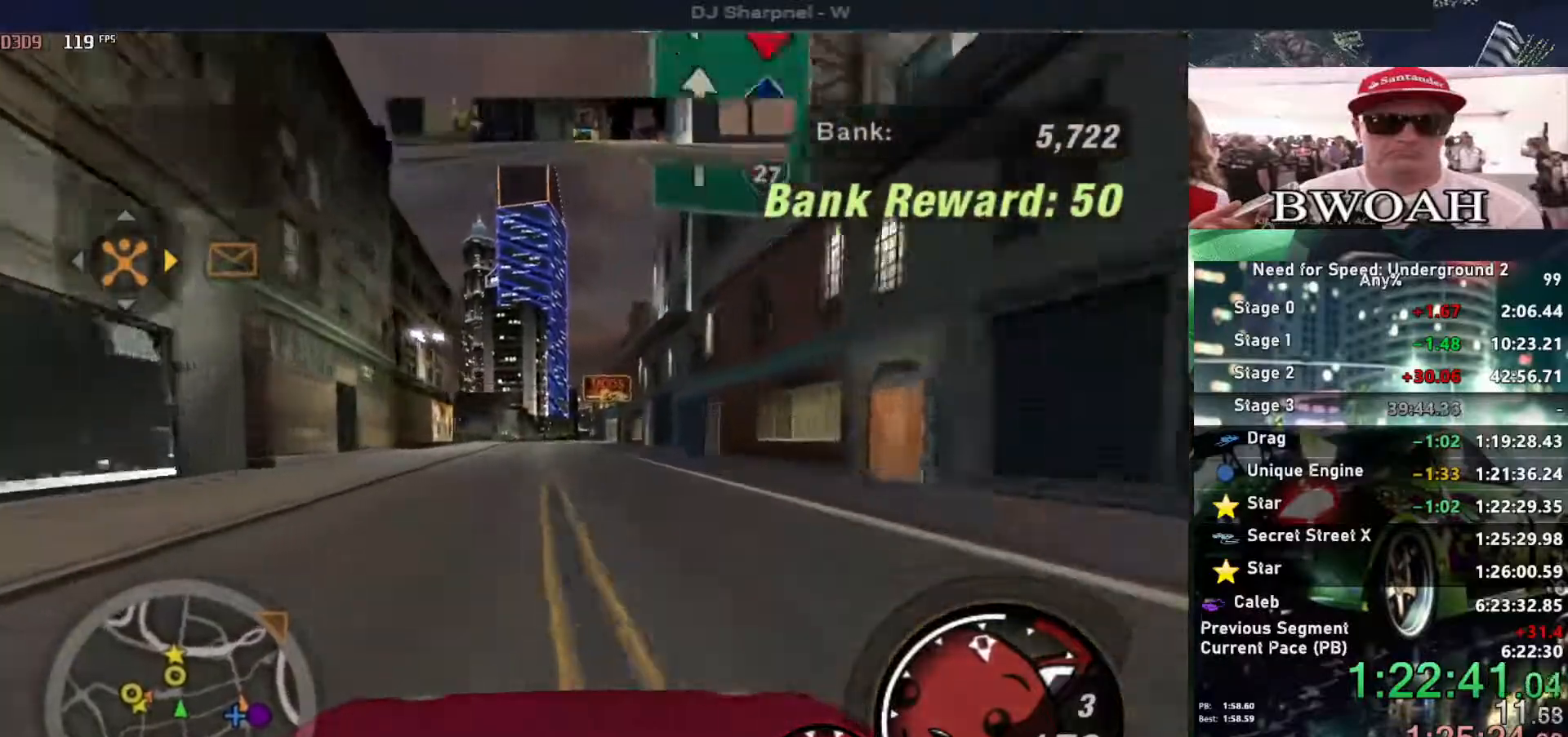
{"keys": ["up"], "events": []}
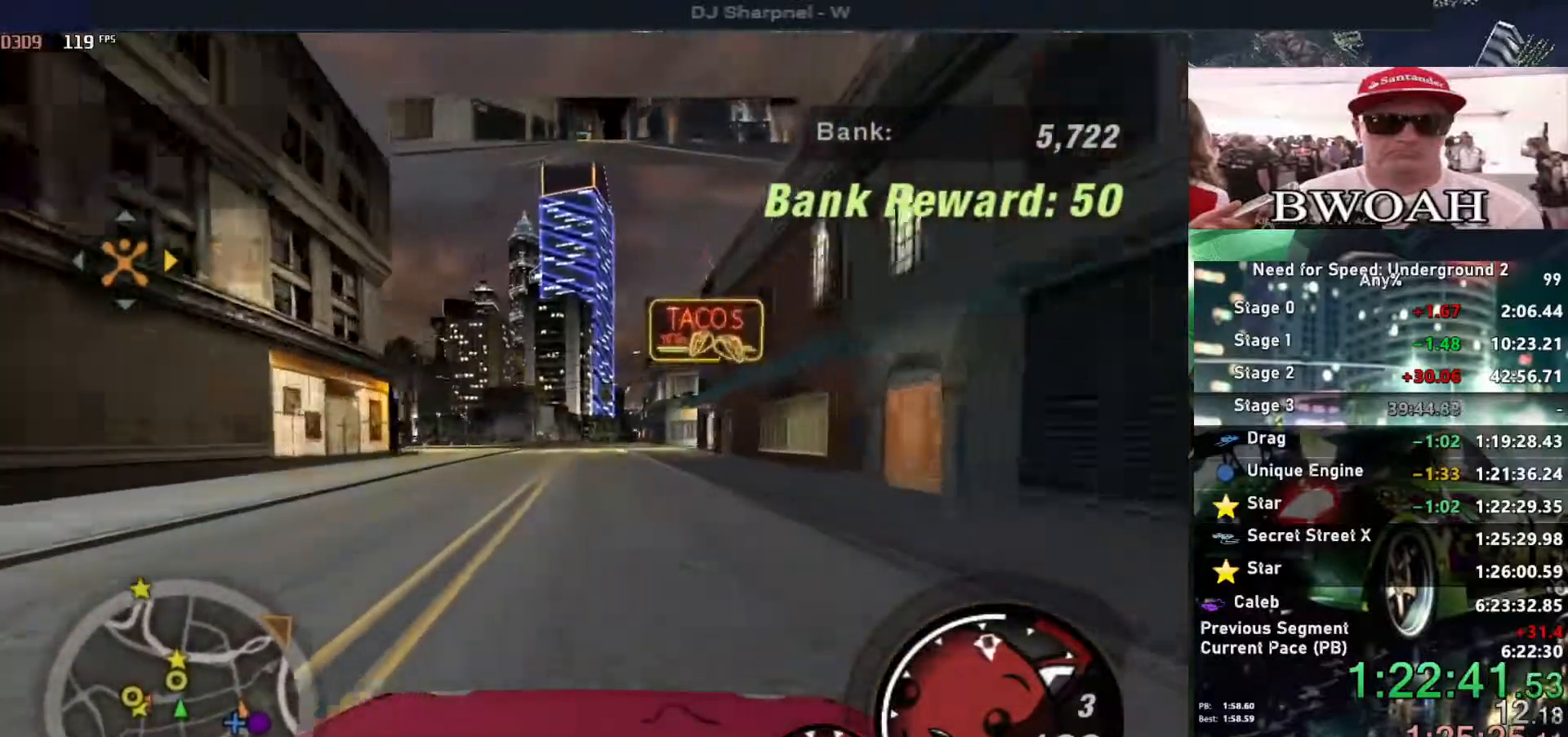
{"keys": ["up"], "events": []}
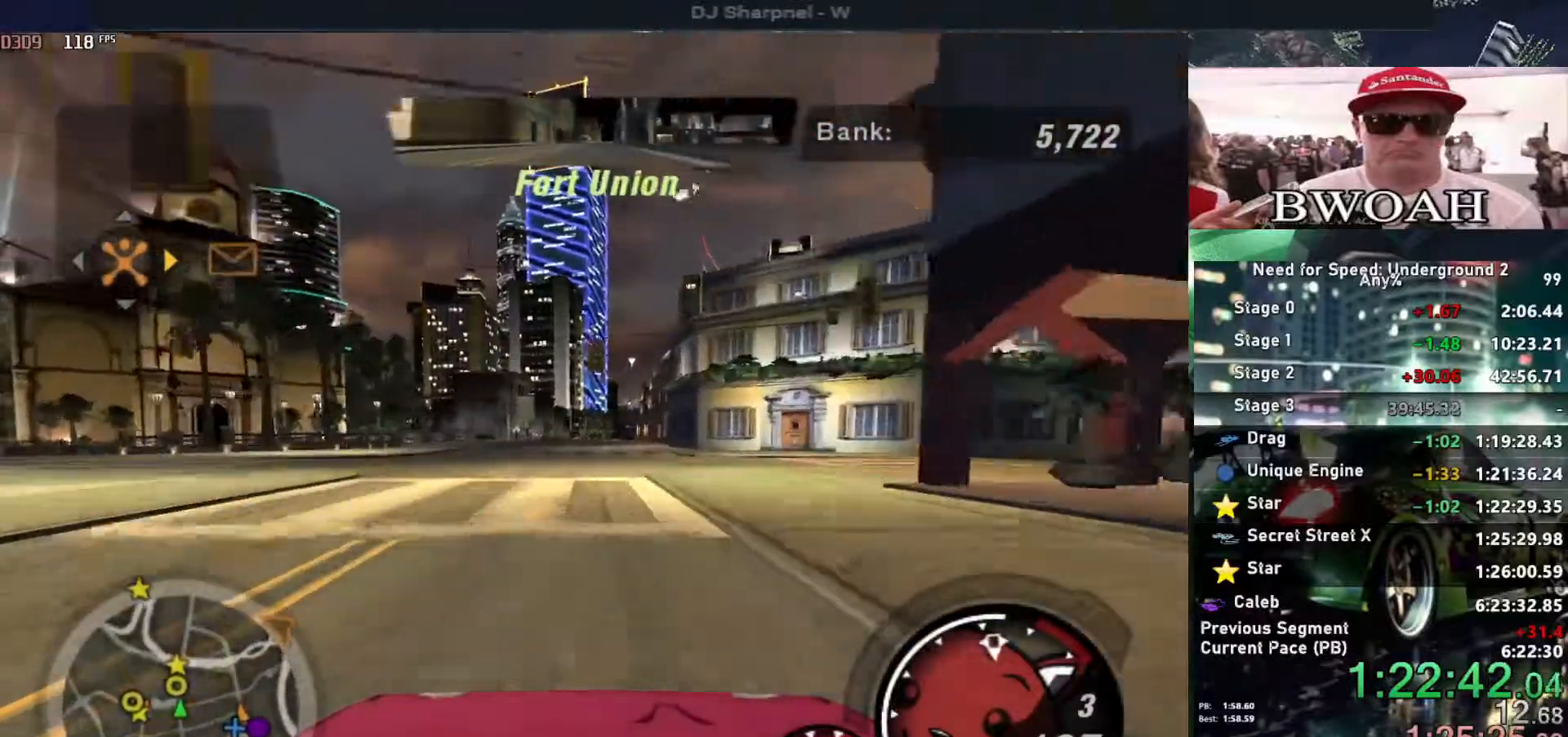
{"keys": ["left", "up"], "events": [[150, "right", "down"], [200, "right", "up"], [467, "left", "down"]]}
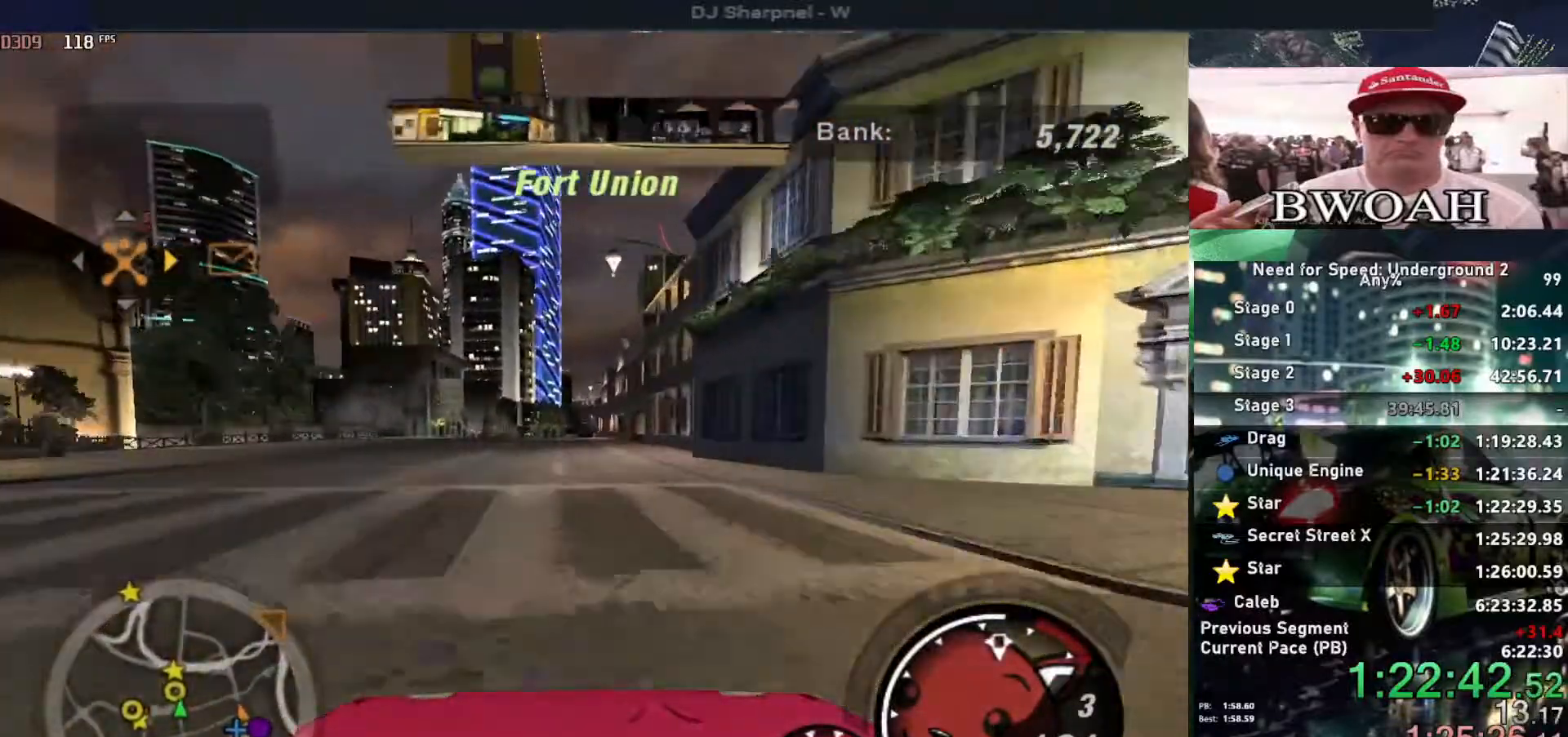
{"keys": ["up"], "events": [[17, "left", "up"], [300, "right", "down"], [350, "right", "up"]]}
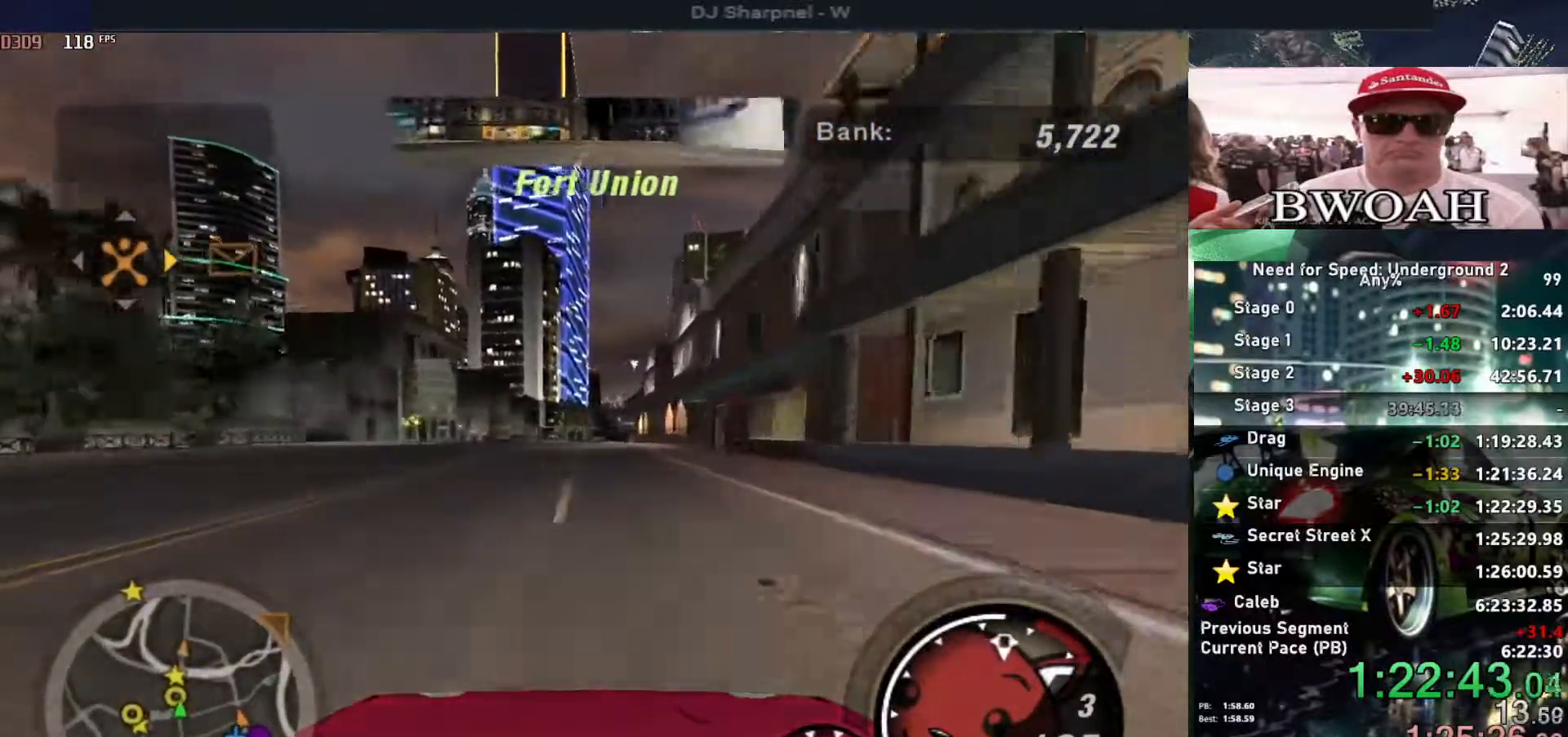
{"keys": ["up"], "events": []}
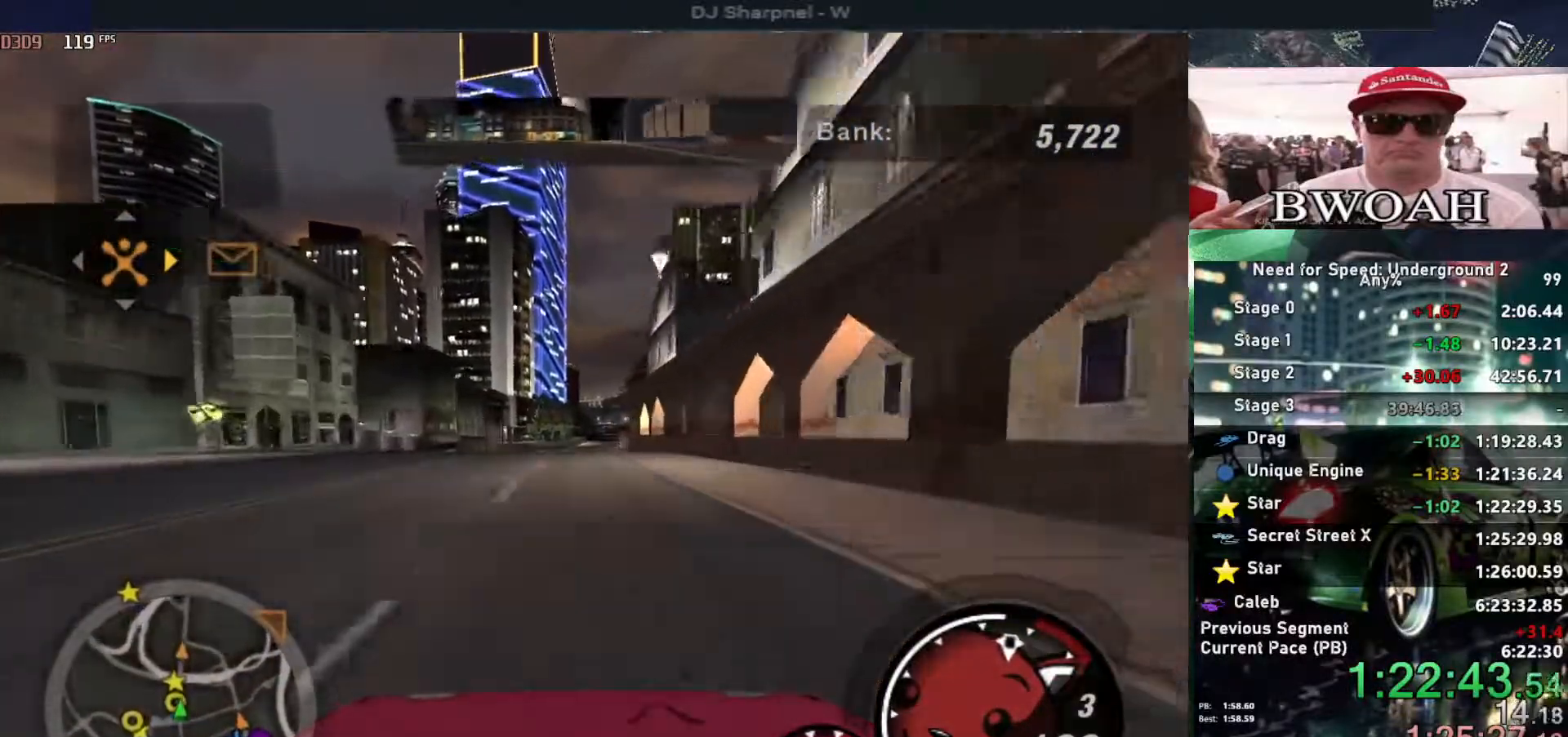
{"keys": ["up"], "events": [[333, "left", "down"], [433, "left", "up"]]}
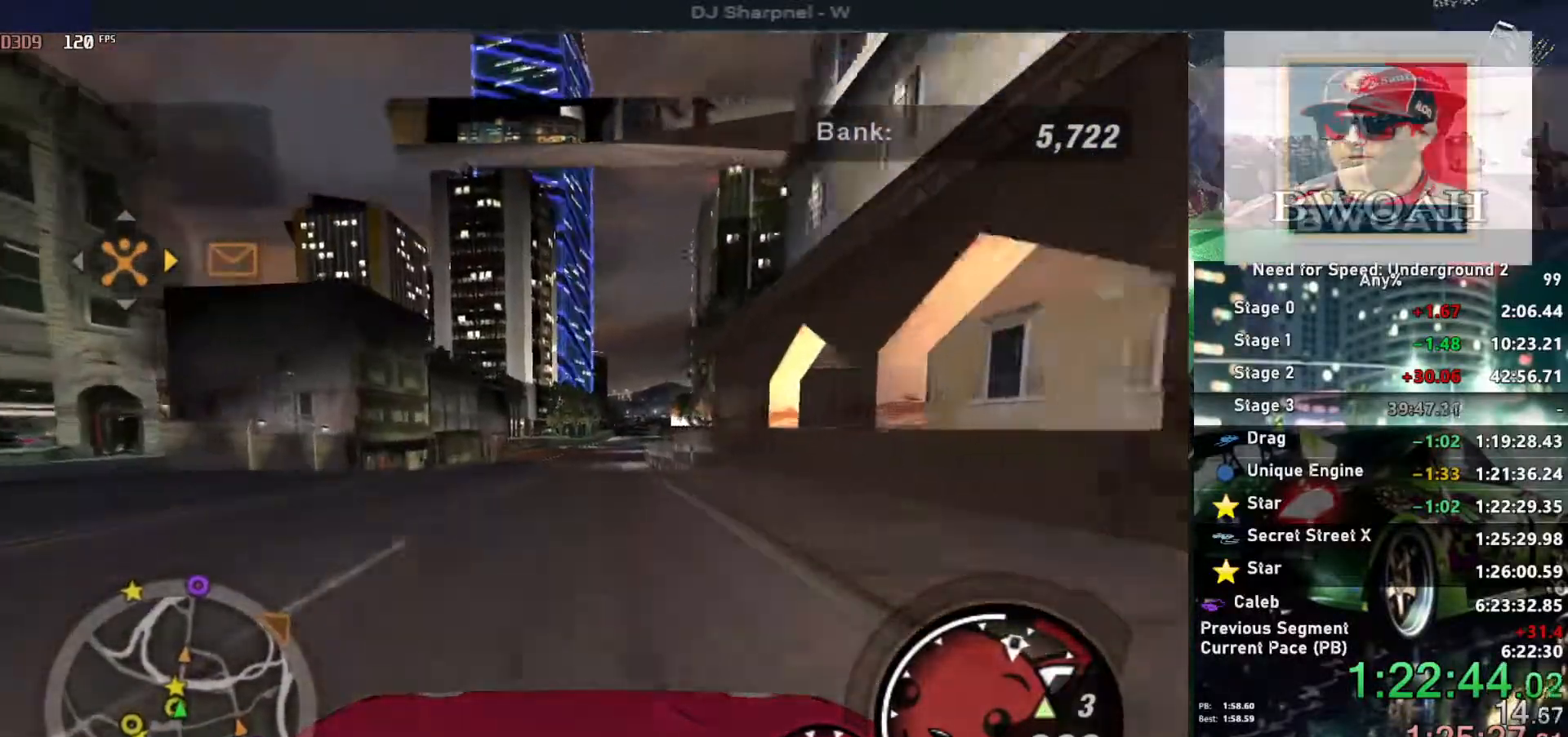
{"keys": ["up"], "events": []}
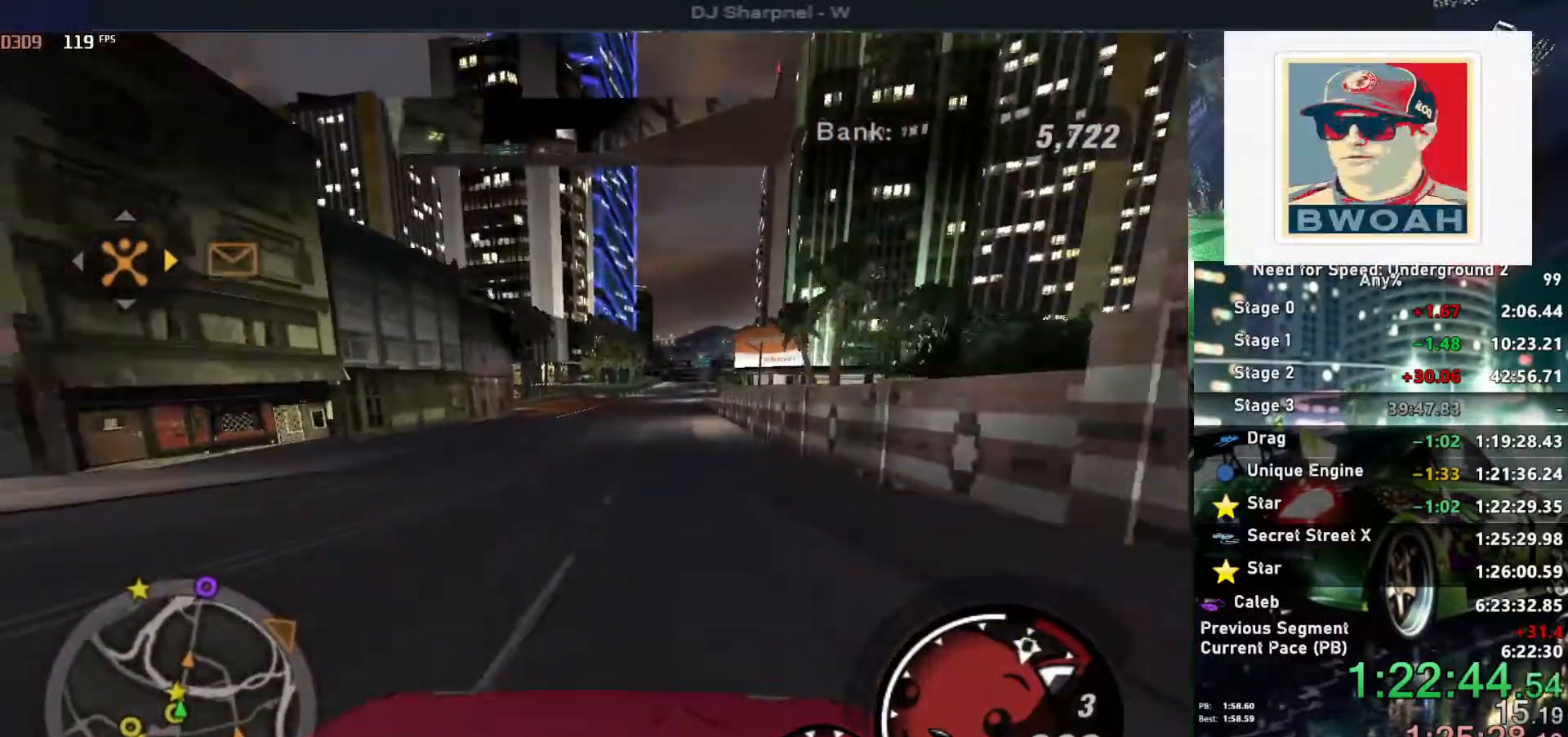
{"keys": ["up"], "events": [[183, "right", "down"], [267, "right", "up"]]}
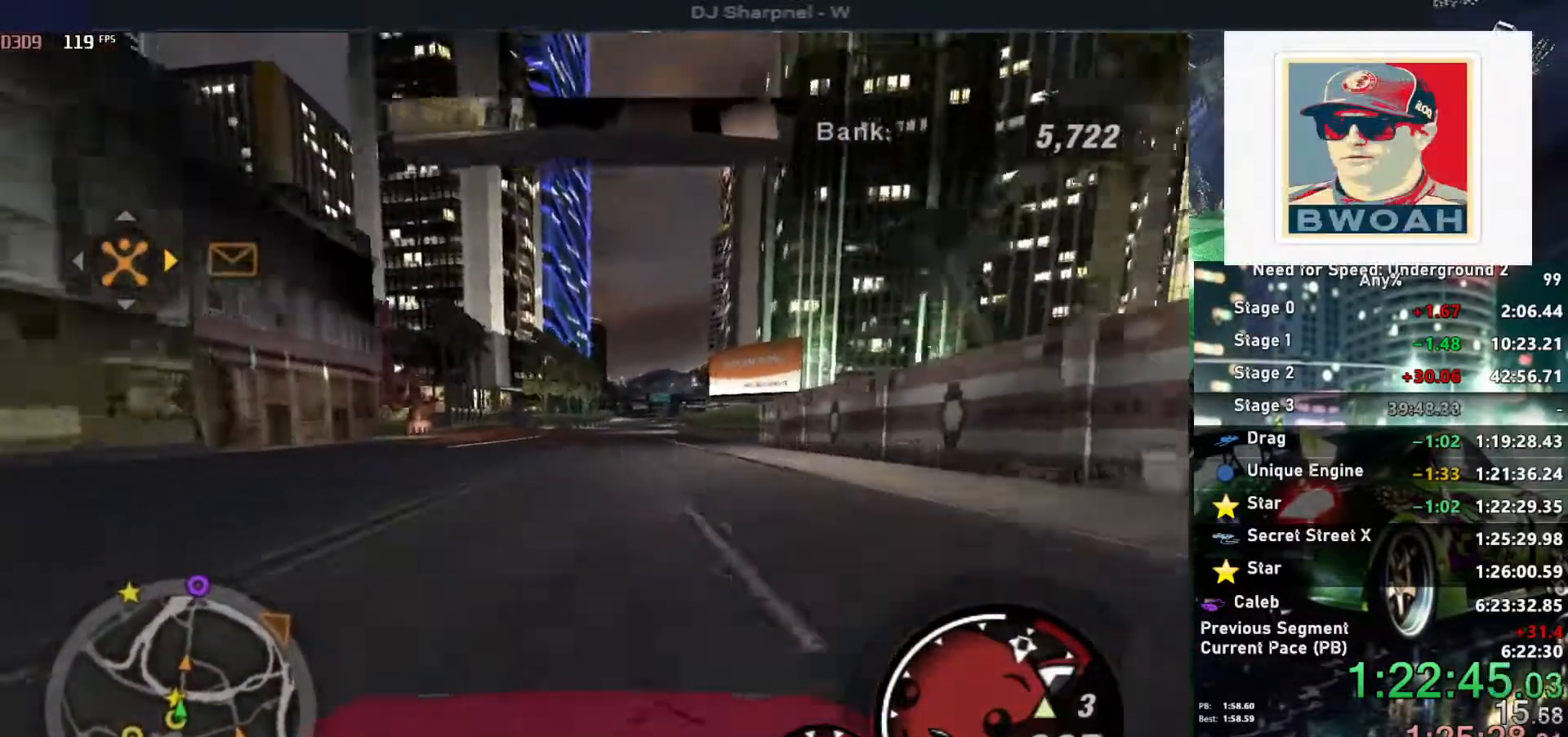
{"keys": ["up"], "events": [[100, "right", "down"], [200, "right", "up"]]}
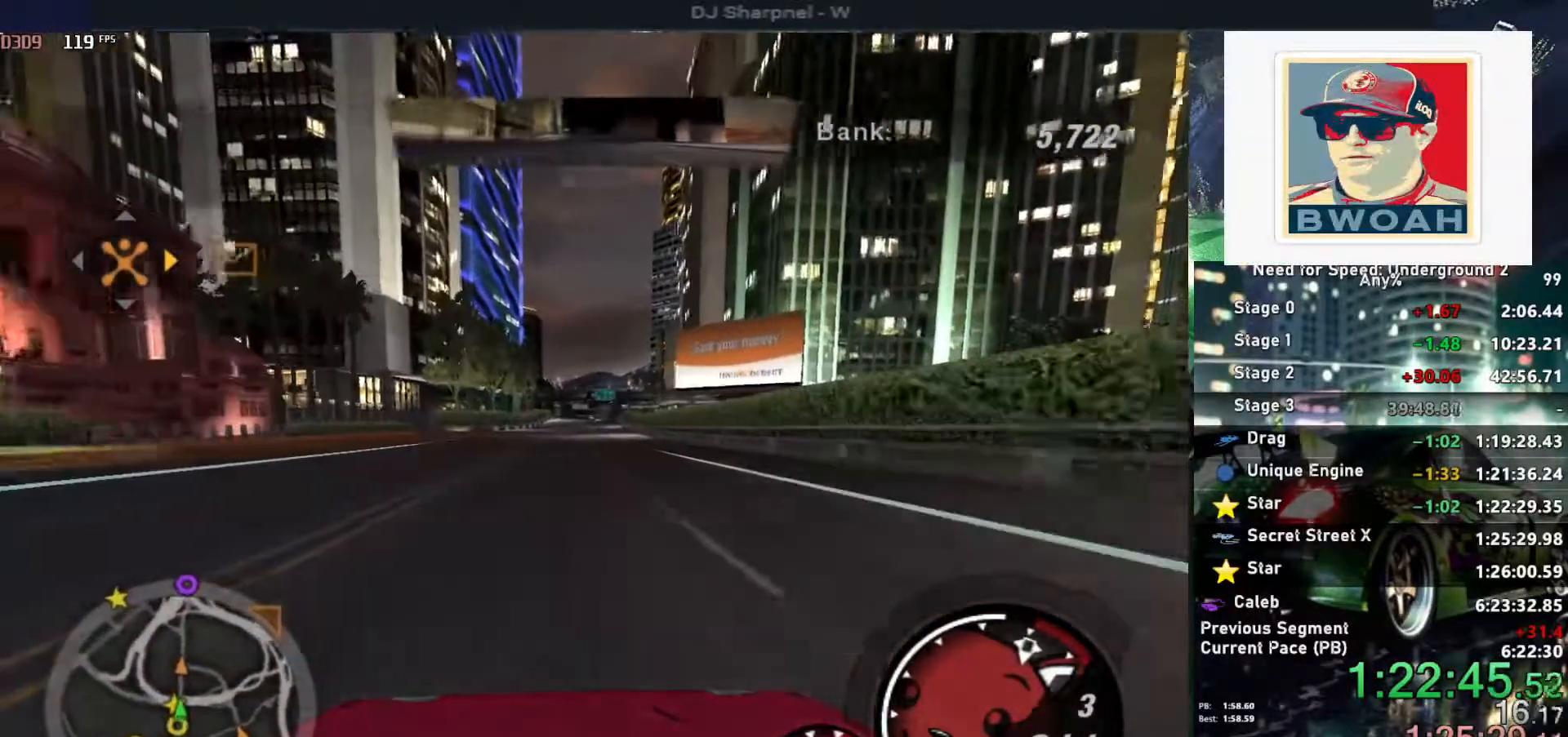
{"keys": ["up"], "events": []}
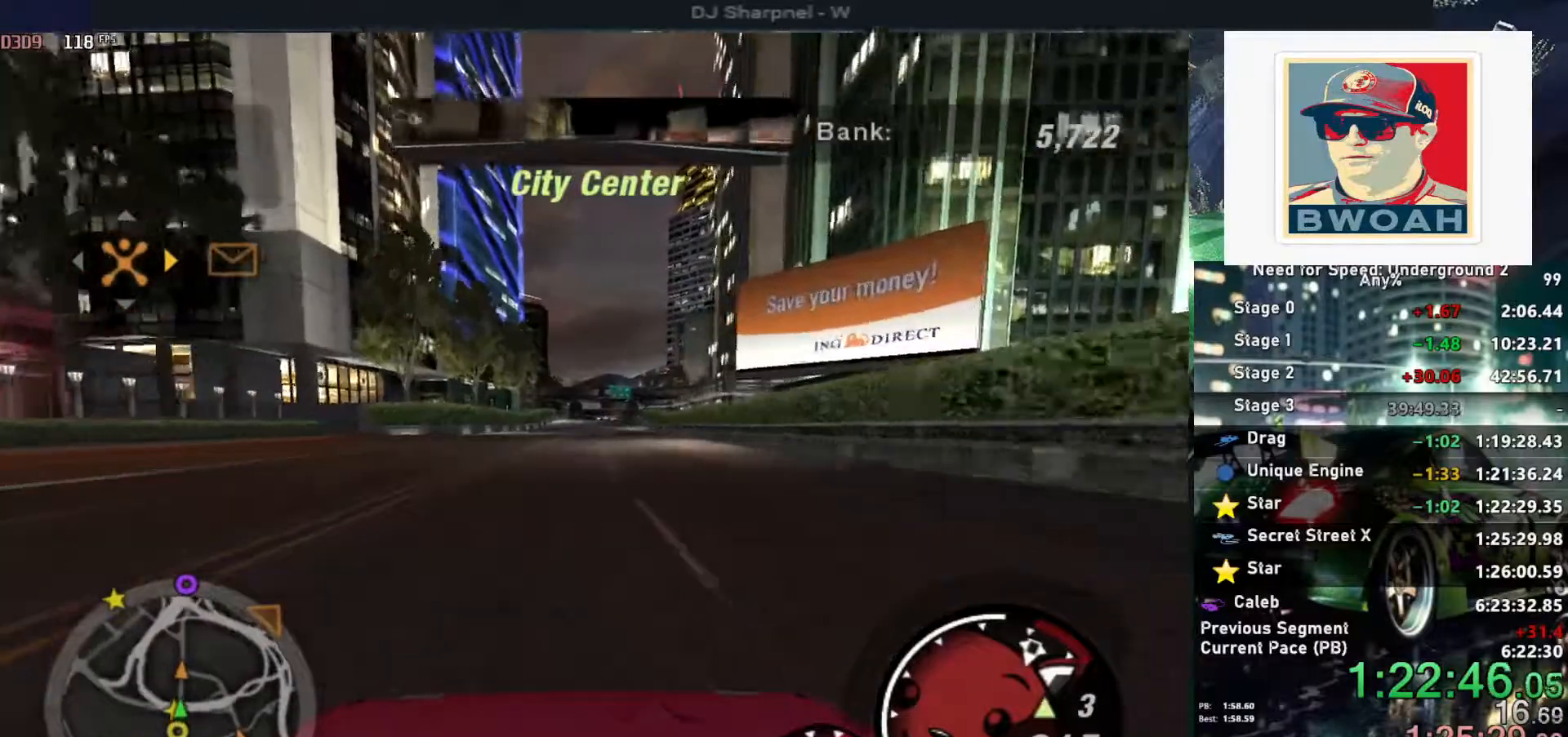
{"keys": ["up"], "events": [[417, "shift", "down"], [500, "shift", "up"]]}
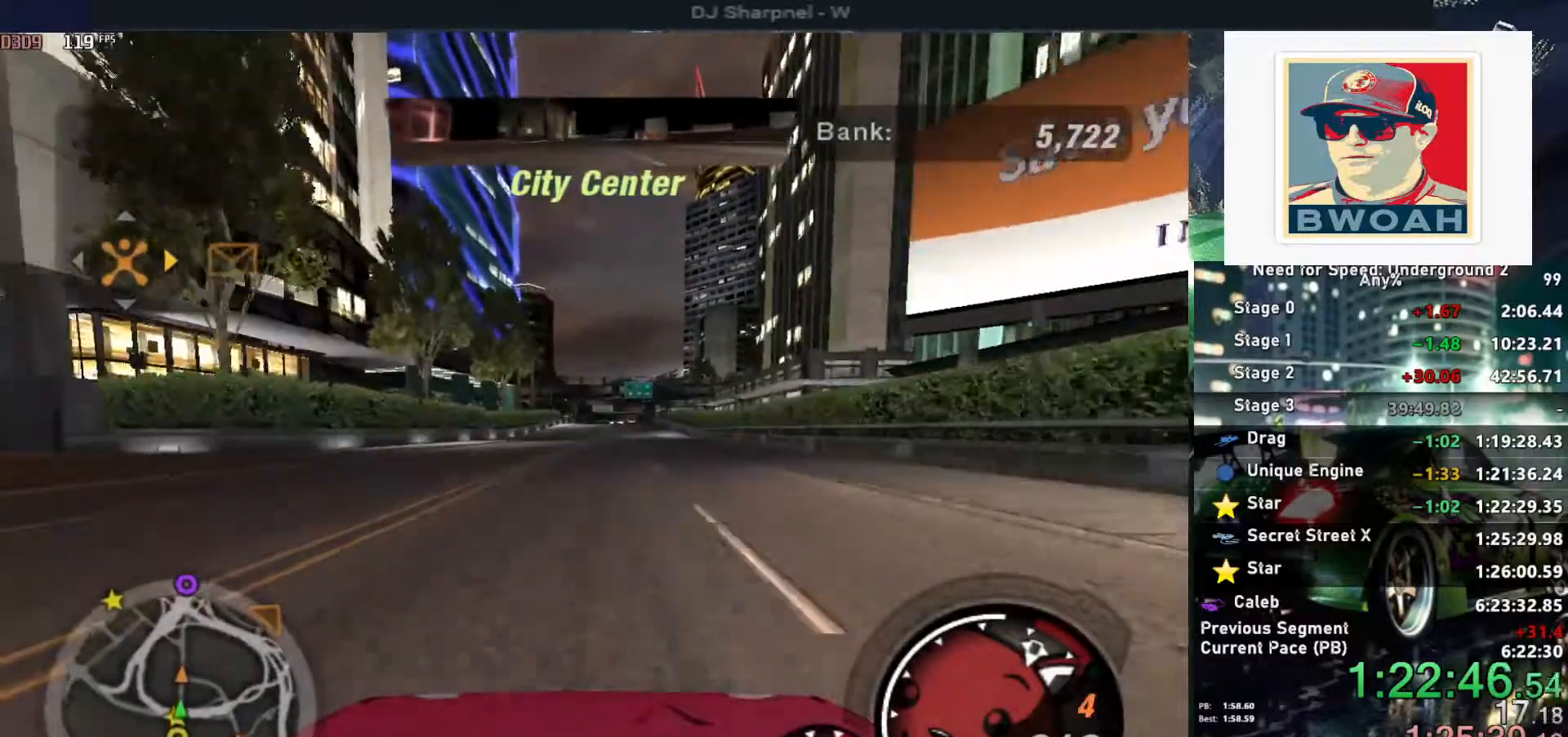
{"keys": ["up"], "events": []}
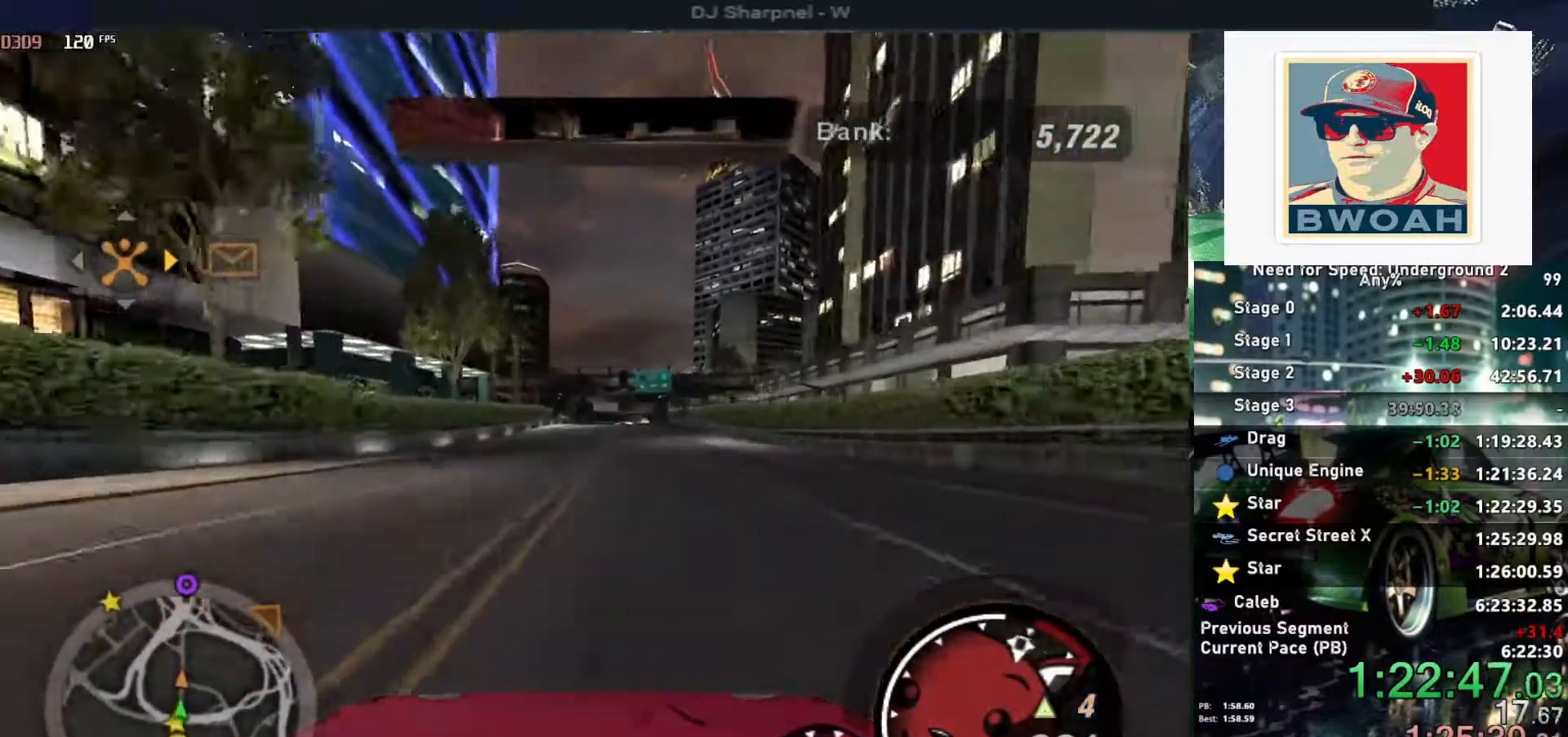
{"keys": ["up"], "events": []}
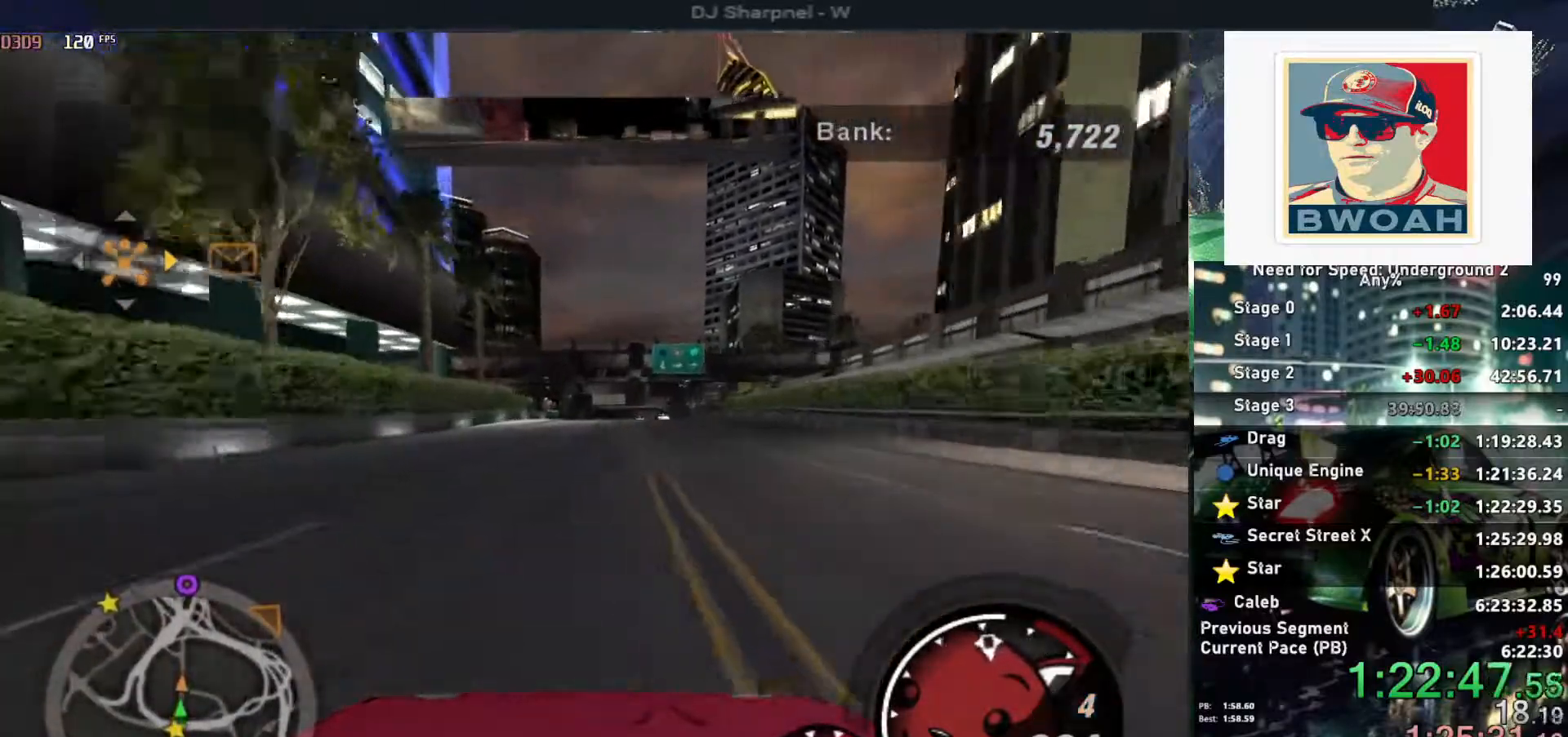
{"keys": ["up"], "events": [[233, "left", "down"], [267, "left", "up"]]}
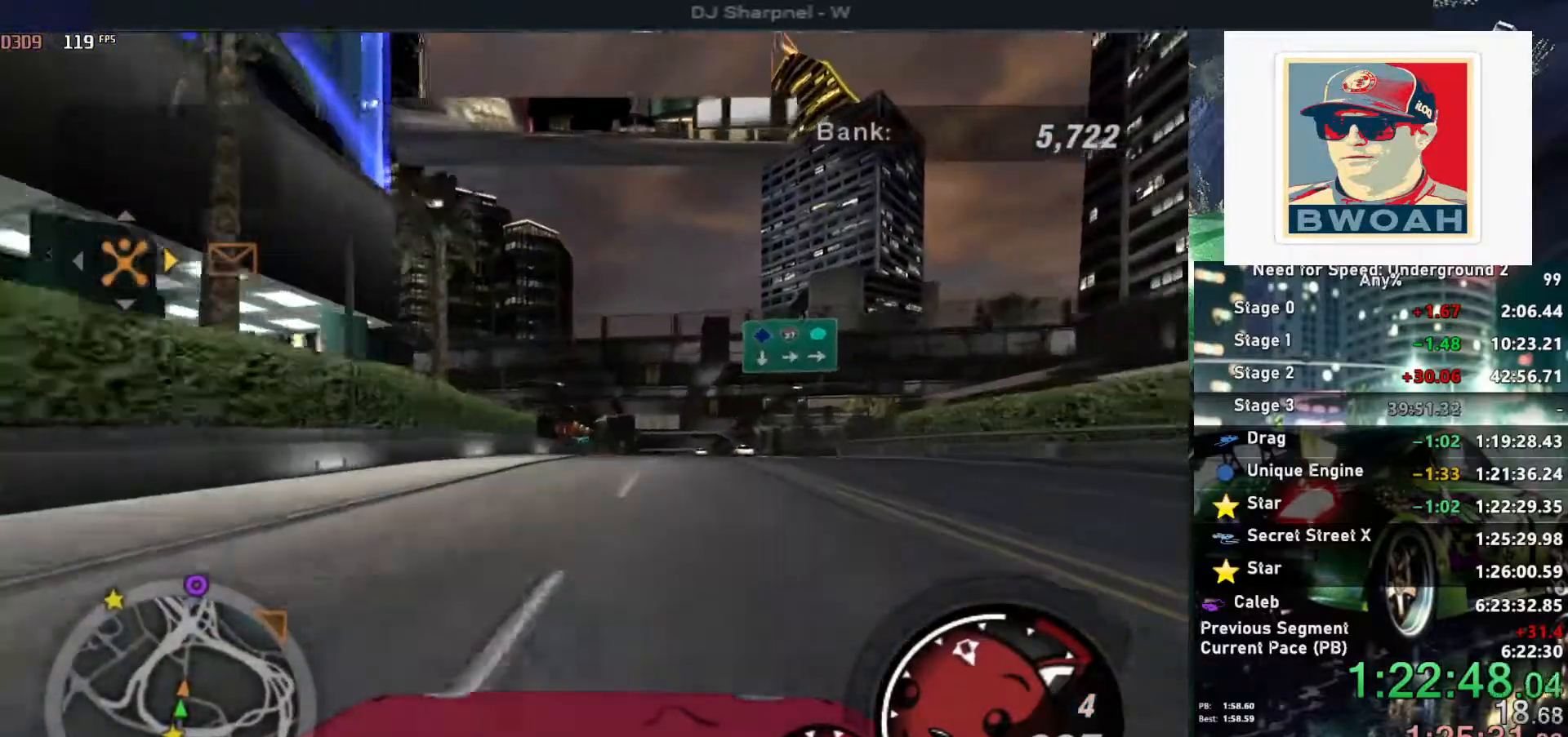
{"keys": ["up"], "events": [[100, "left", "down"], [200, "left", "up"], [383, "right", "down"], [467, "right", "up"]]}
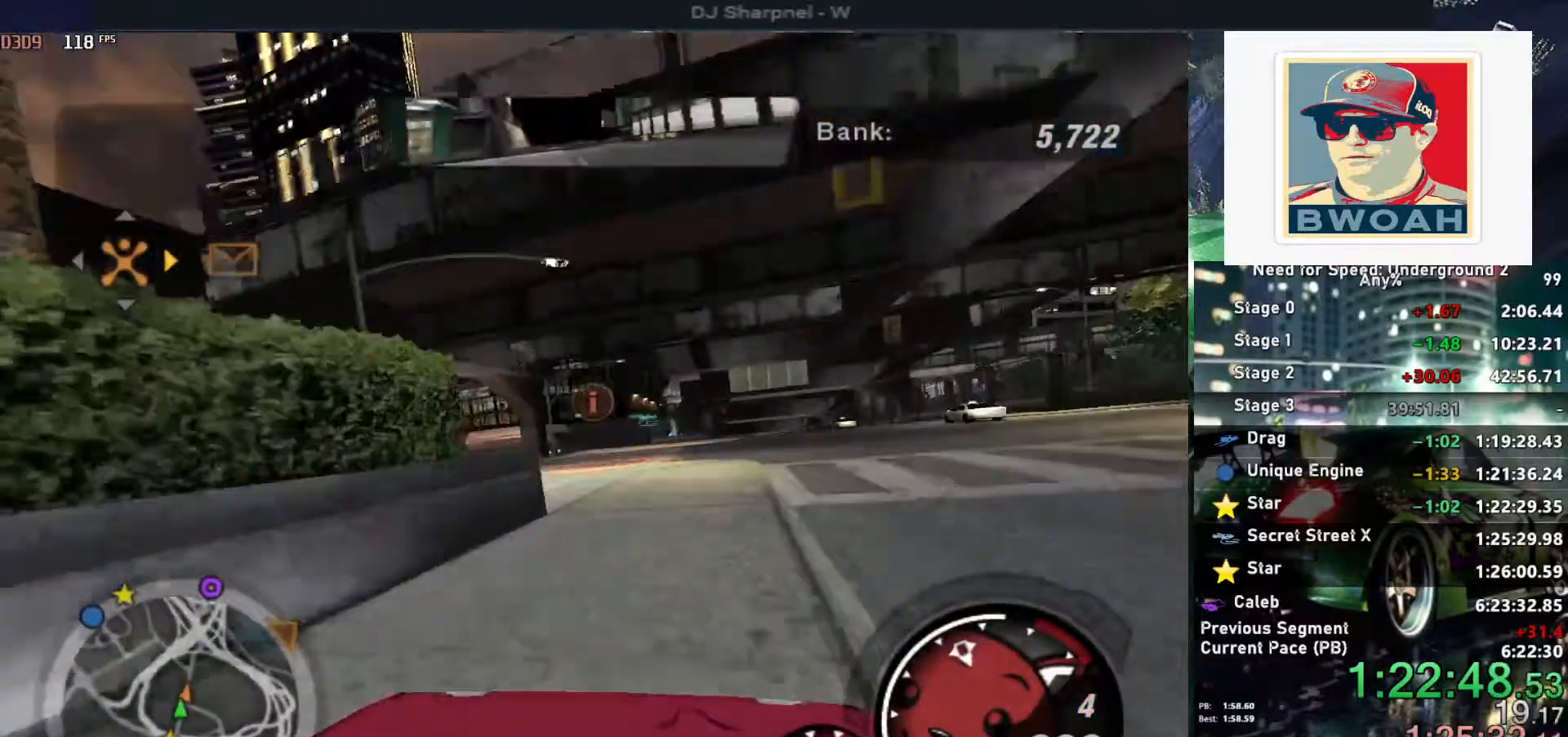
{"keys": ["right", "up"], "events": [[300, "right", "down"]]}
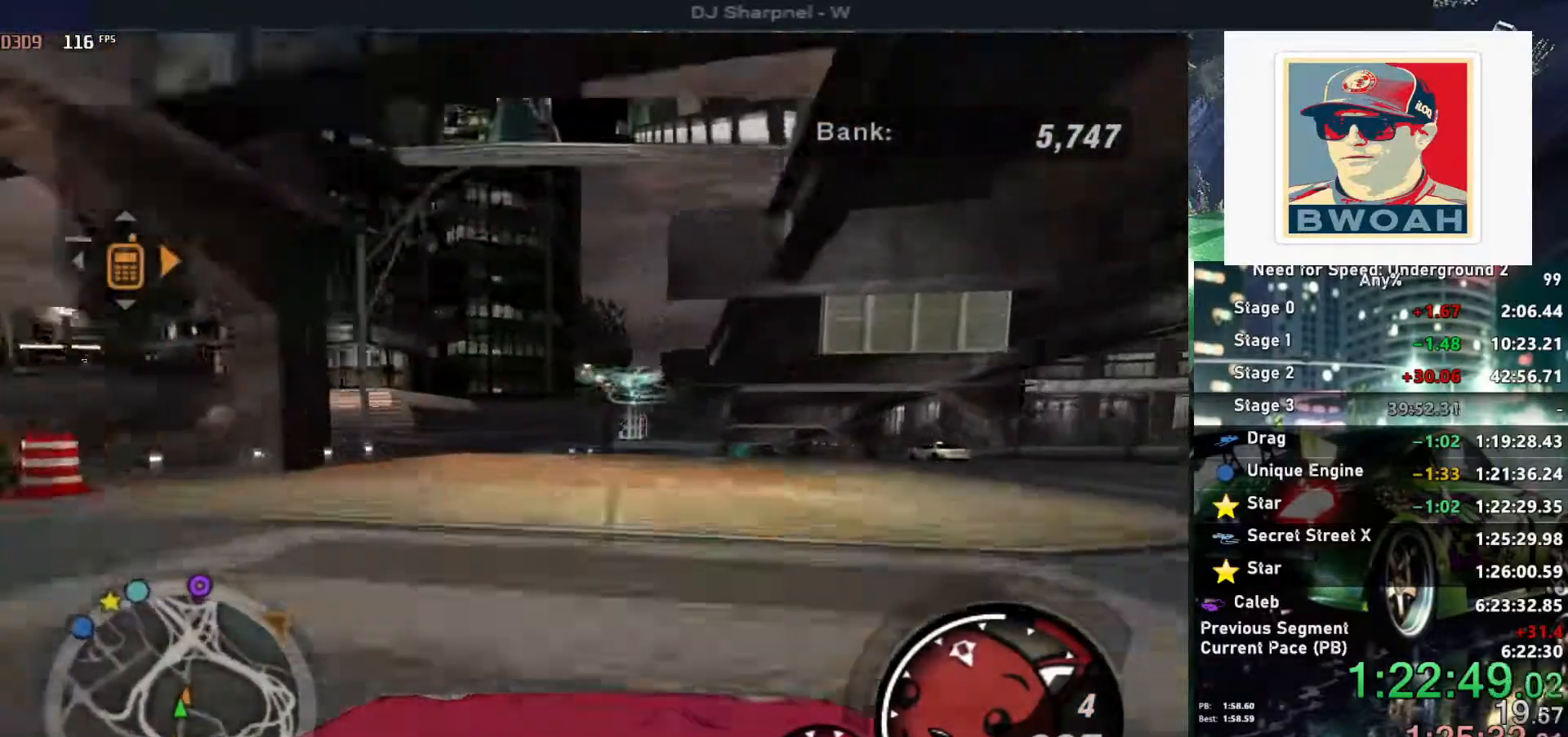
{"keys": ["left"], "events": [[83, "right", "up"], [133, "up", "up"], [267, "return", "down"], [367, "return", "up"], [500, "left", "down"]]}
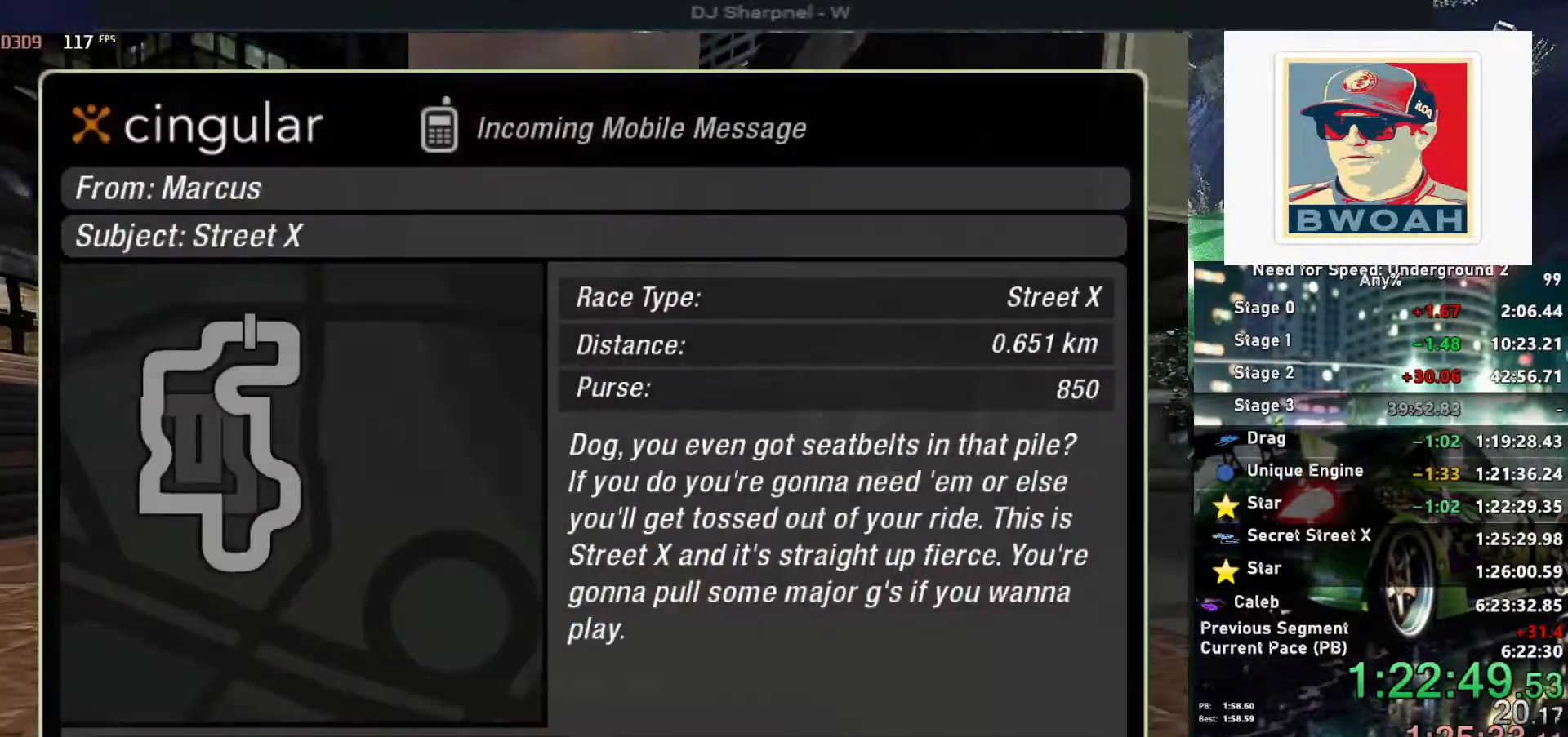
{"keys": [], "events": [[50, "left", "up"], [100, "return", "down"], [200, "return", "up"], [233, "return", "down"], [333, "return", "up"]]}
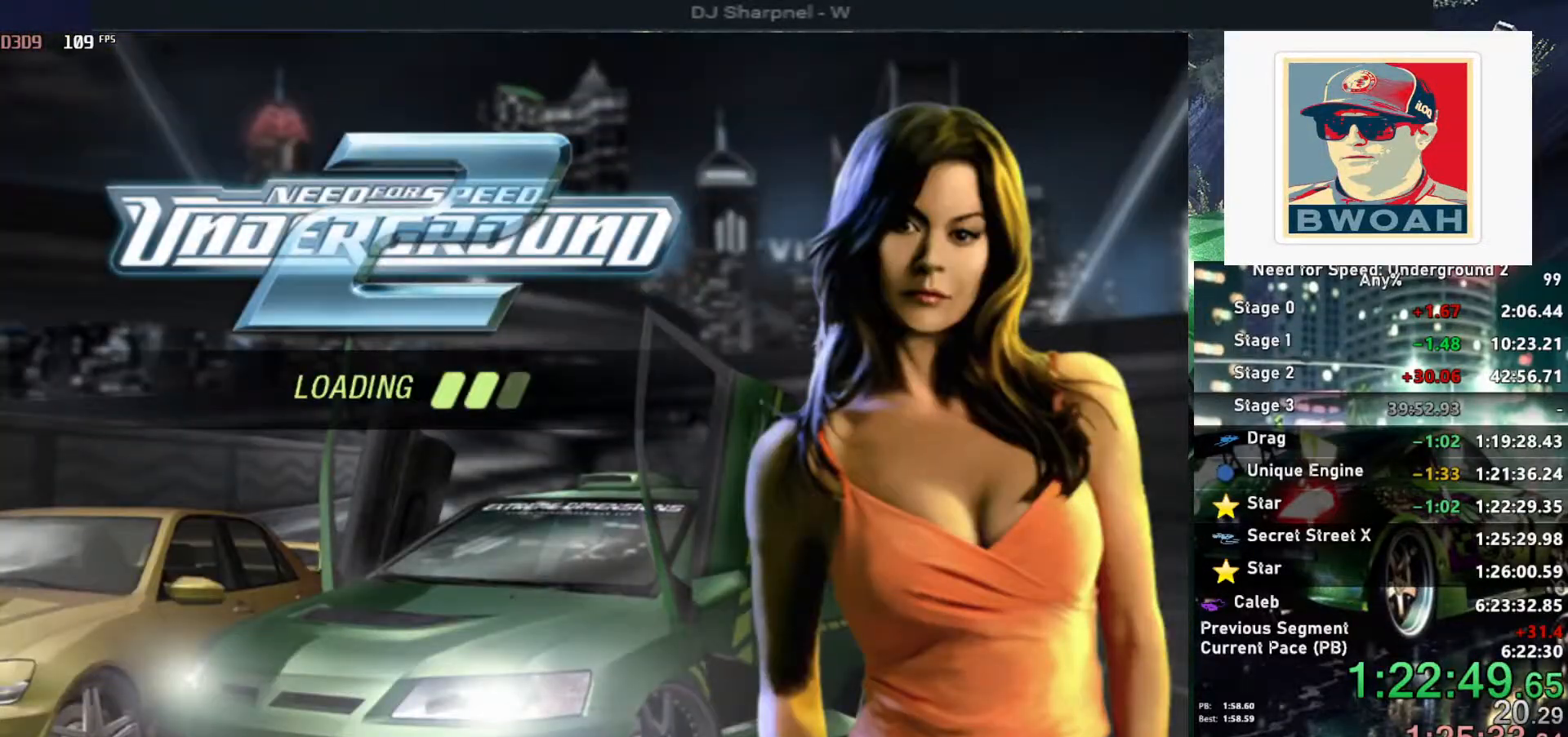
{"keys": [], "events": []}
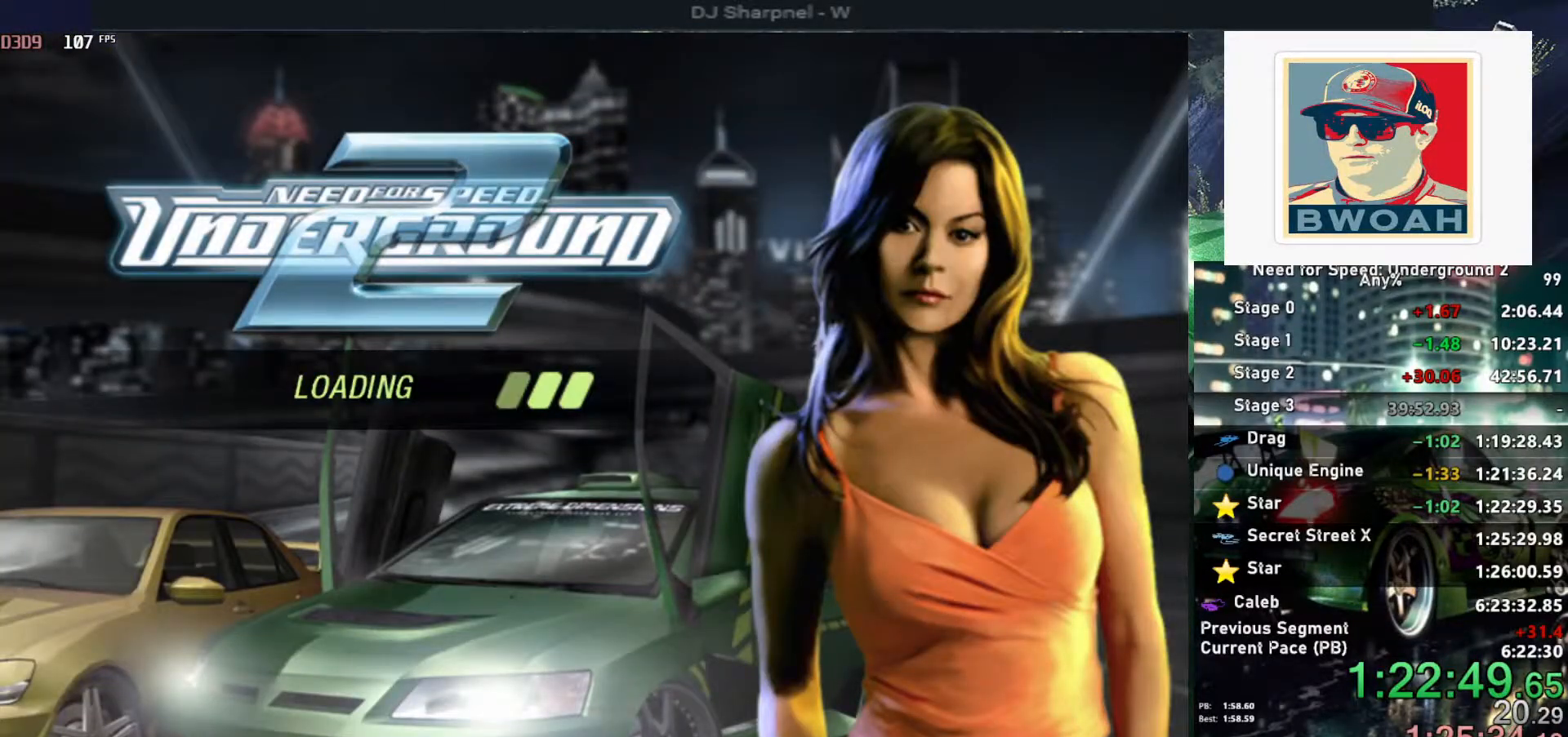
{"keys": [], "events": []}
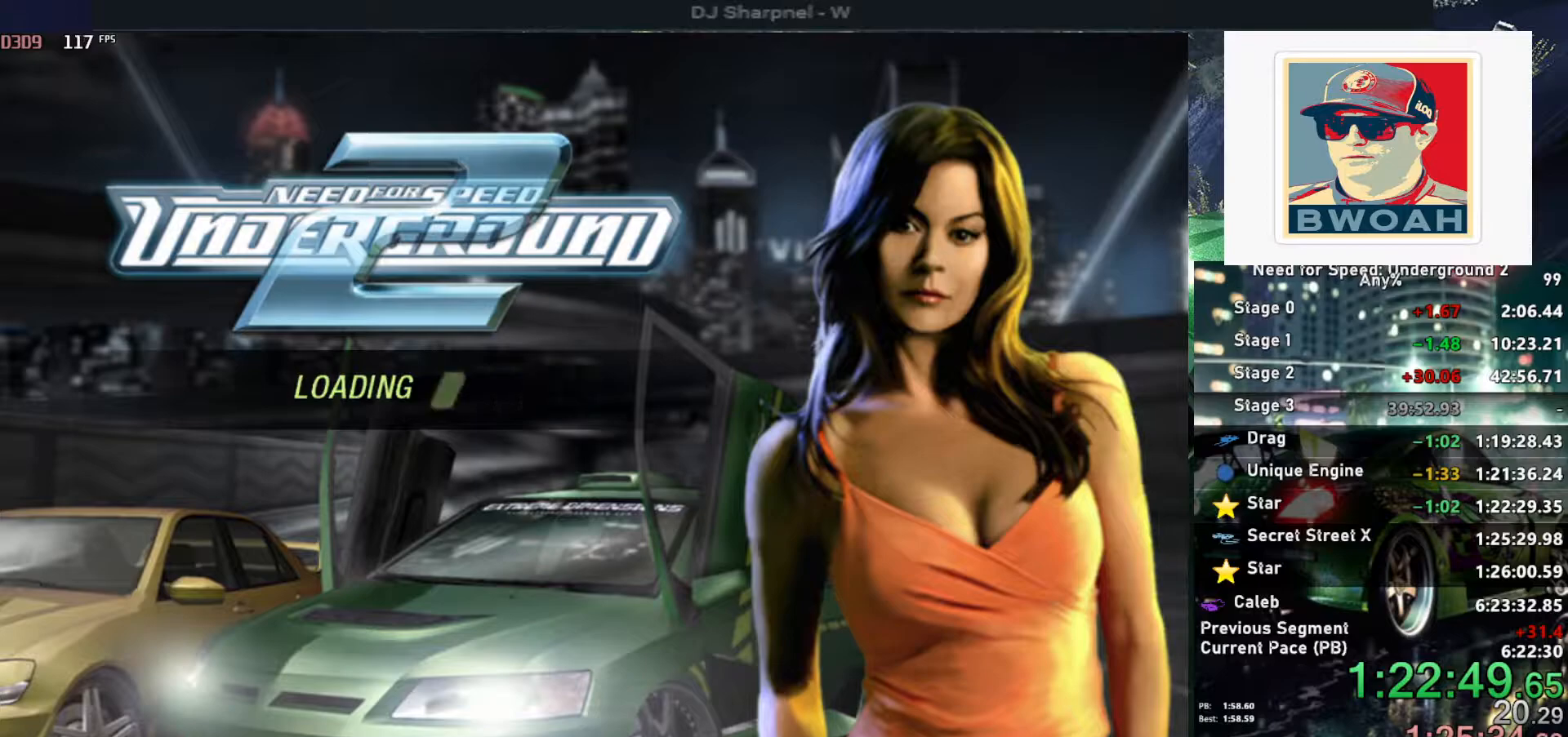
{"keys": [], "events": []}
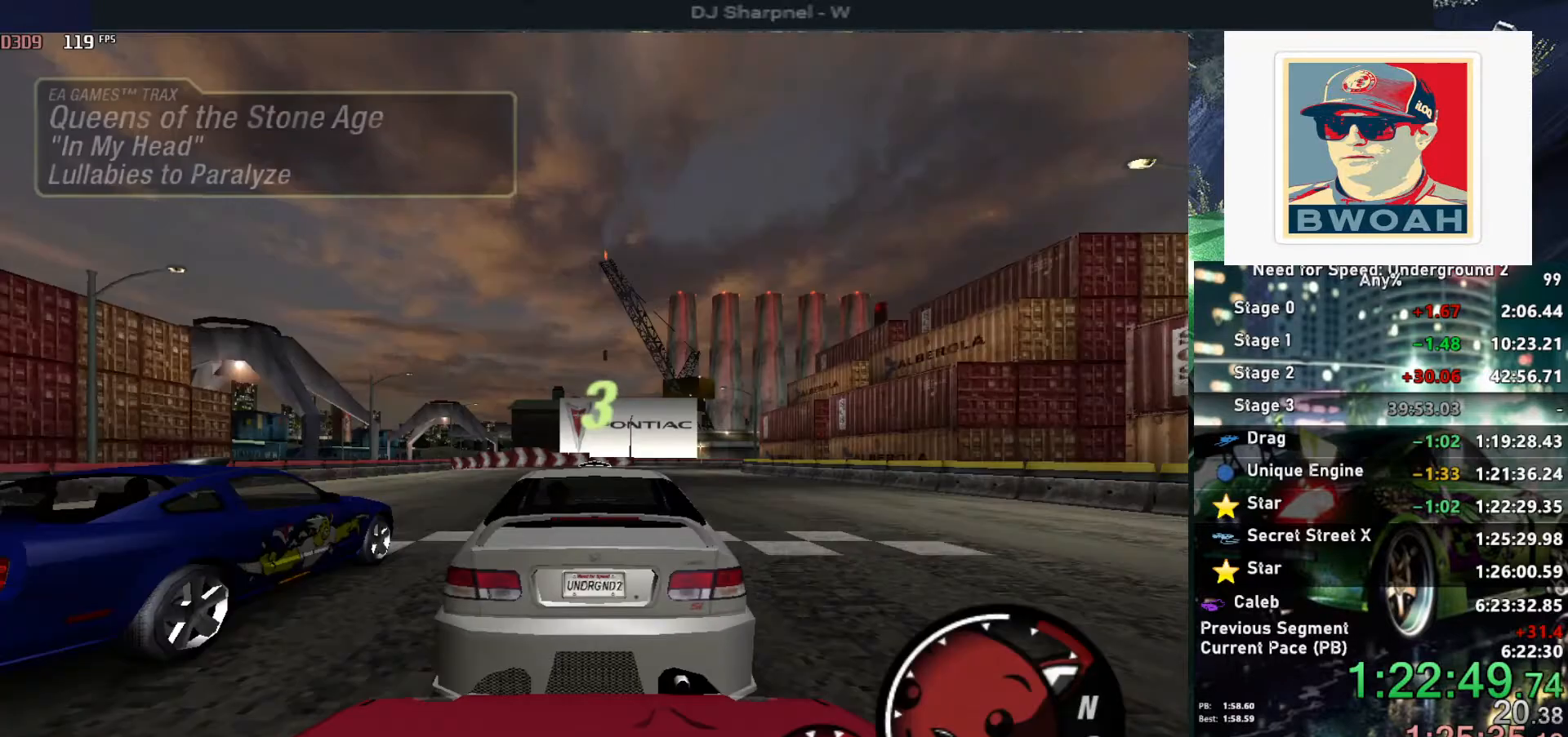
{"keys": ["up"], "events": [[117, "up", "down"]]}
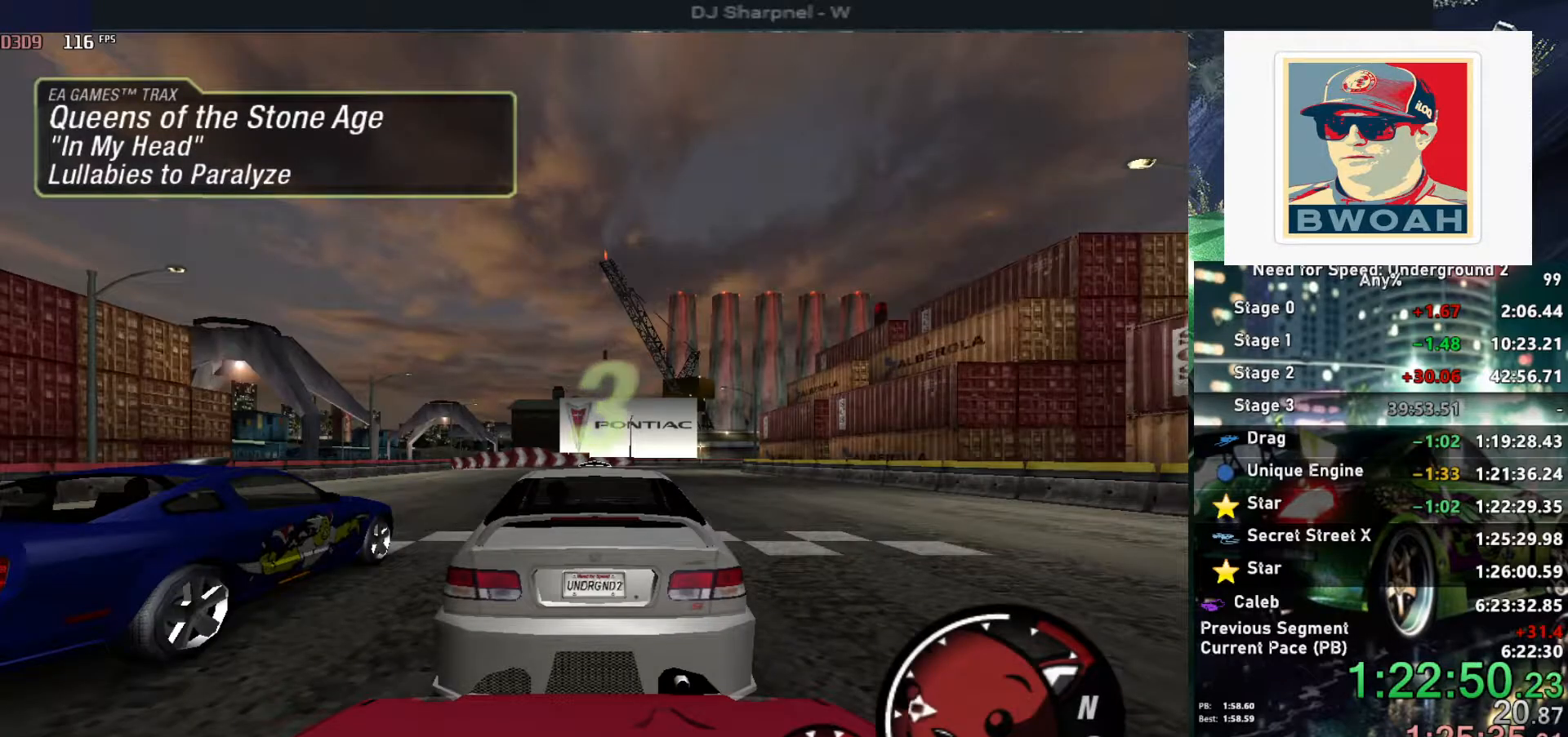
{"keys": ["up"], "events": []}
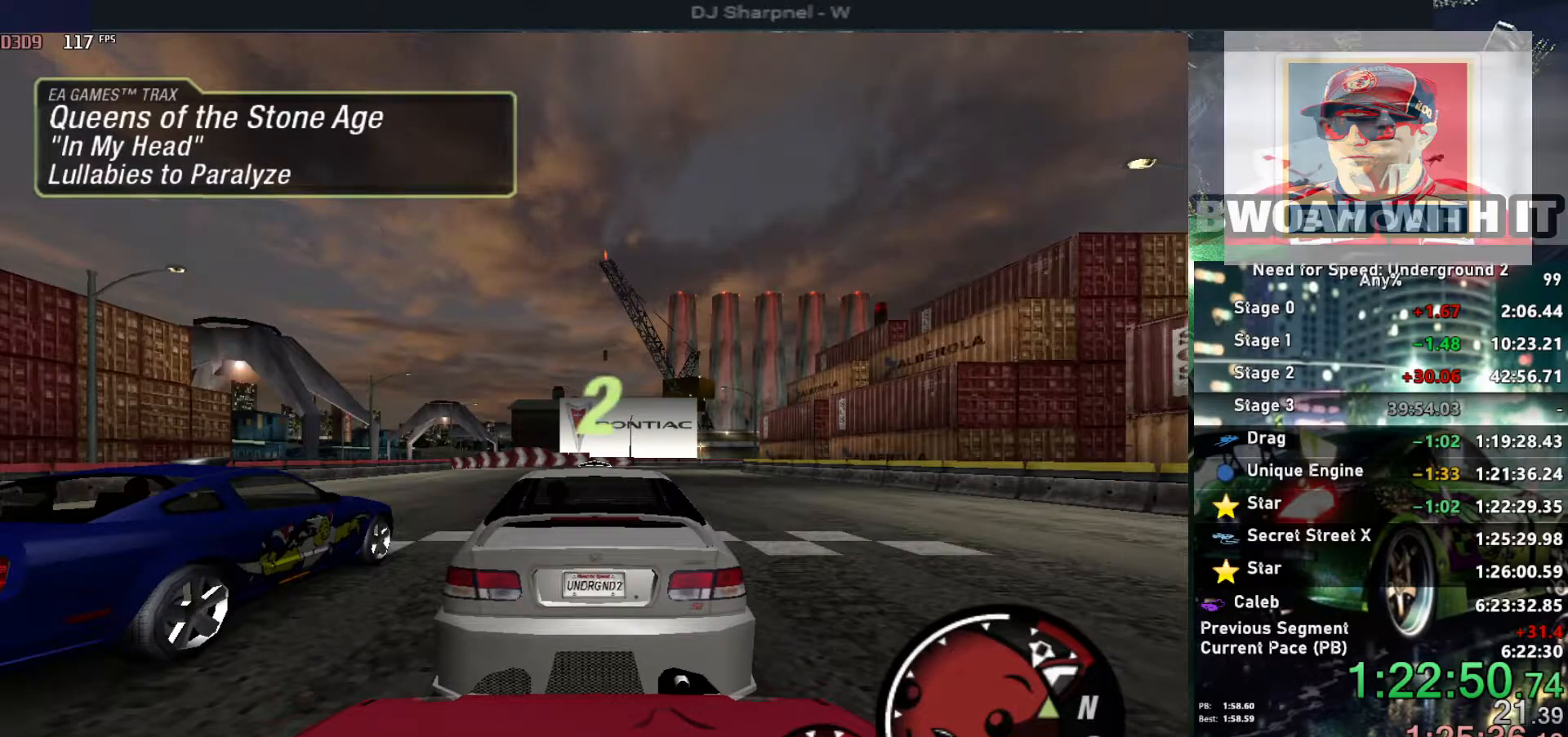
{"keys": ["up"], "events": []}
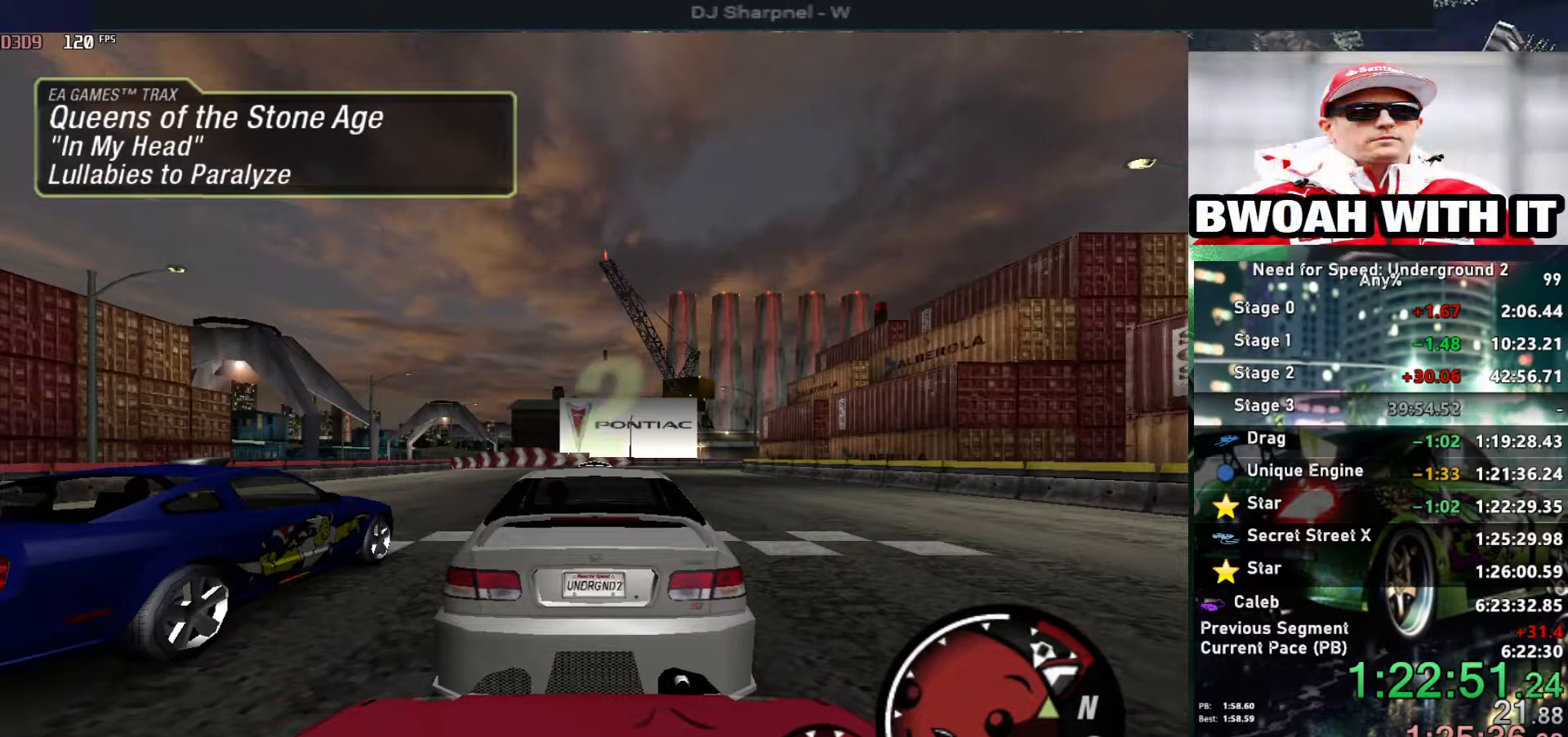
{"keys": ["up"], "events": []}
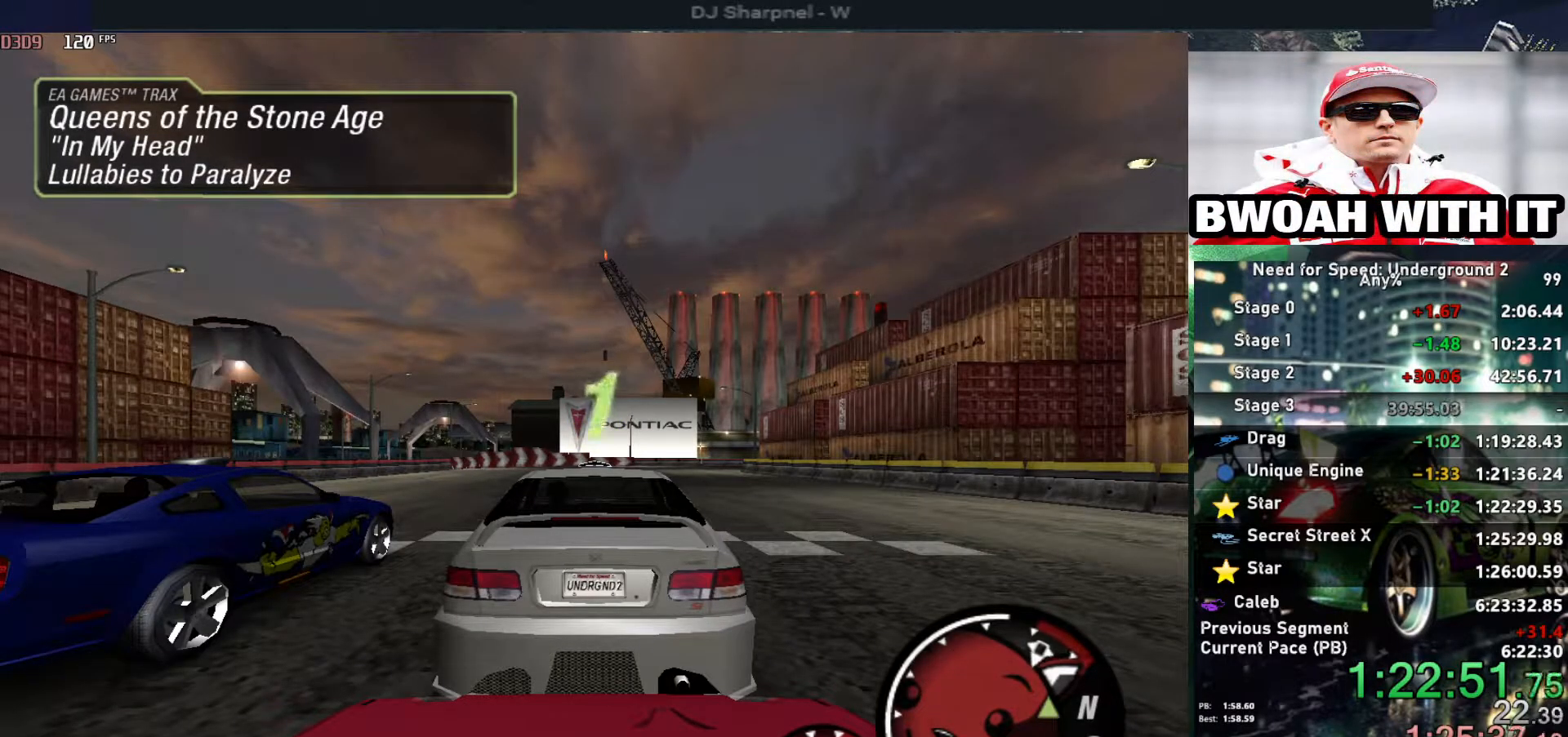
{"keys": ["up"], "events": []}